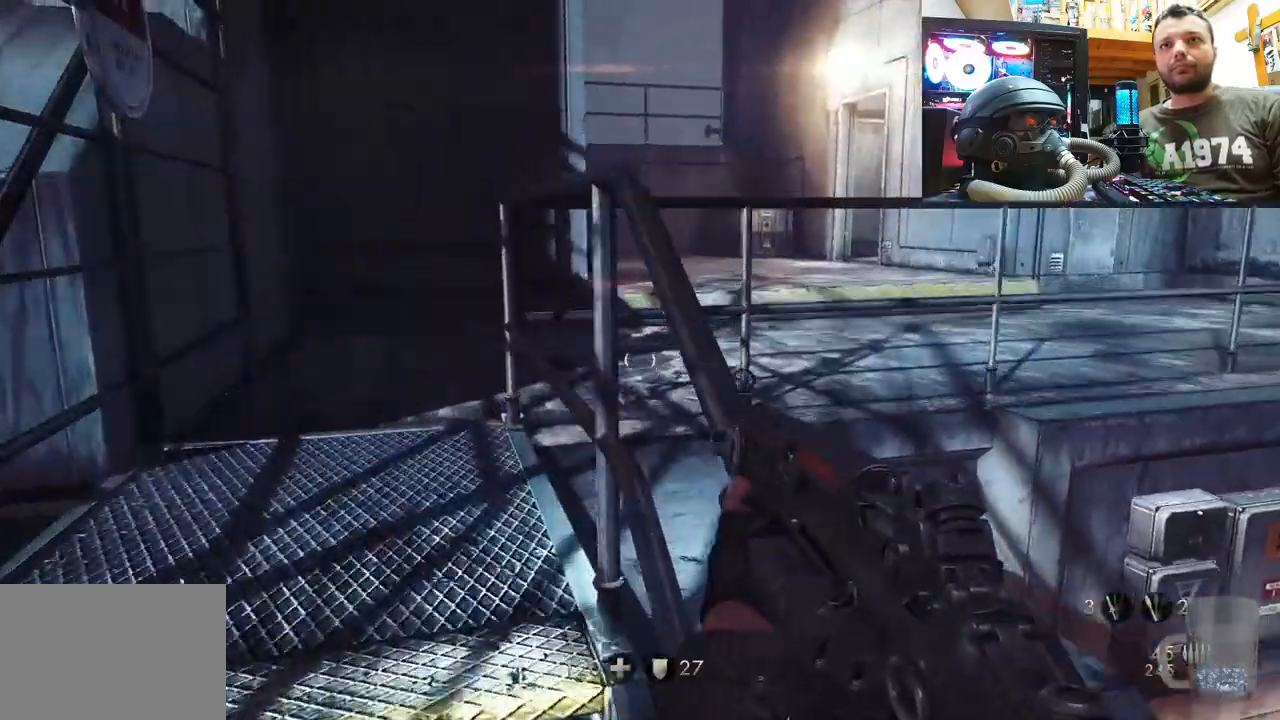
Gameplay with a controller (PlayStation layout); each line is a JSON object with the inputs held at the frame after it. "events" lists button and stick changes between this image and that frame as [ms after this image, input, new state], when the widget could be followed in between. Not read: TOUCHPAD.
{"buttons": [], "left_stick": "center", "right_stick": "right", "events": [[250, "right_stick", "right"], [300, "left_stick", "center"]]}
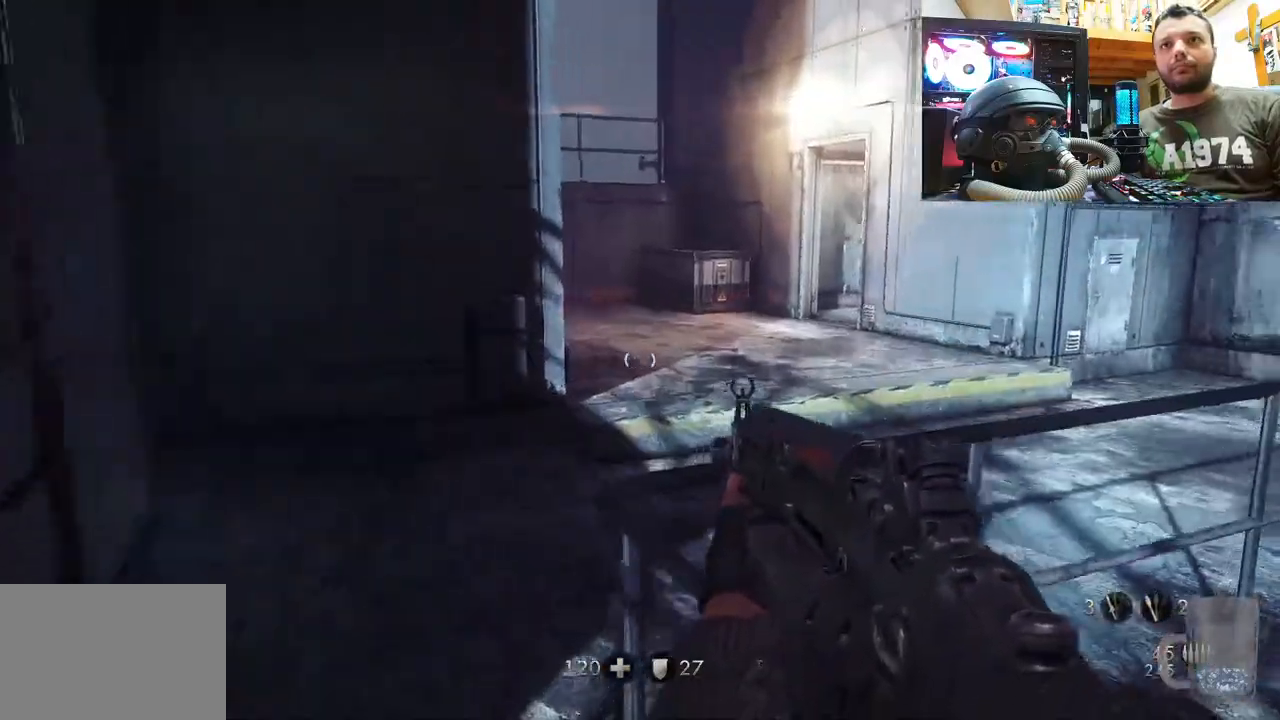
{"buttons": [], "left_stick": "center", "right_stick": "right", "events": [[67, "left_stick", "left"], [250, "right_stick", "center"], [367, "right_stick", "right"], [417, "left_stick", "center"]]}
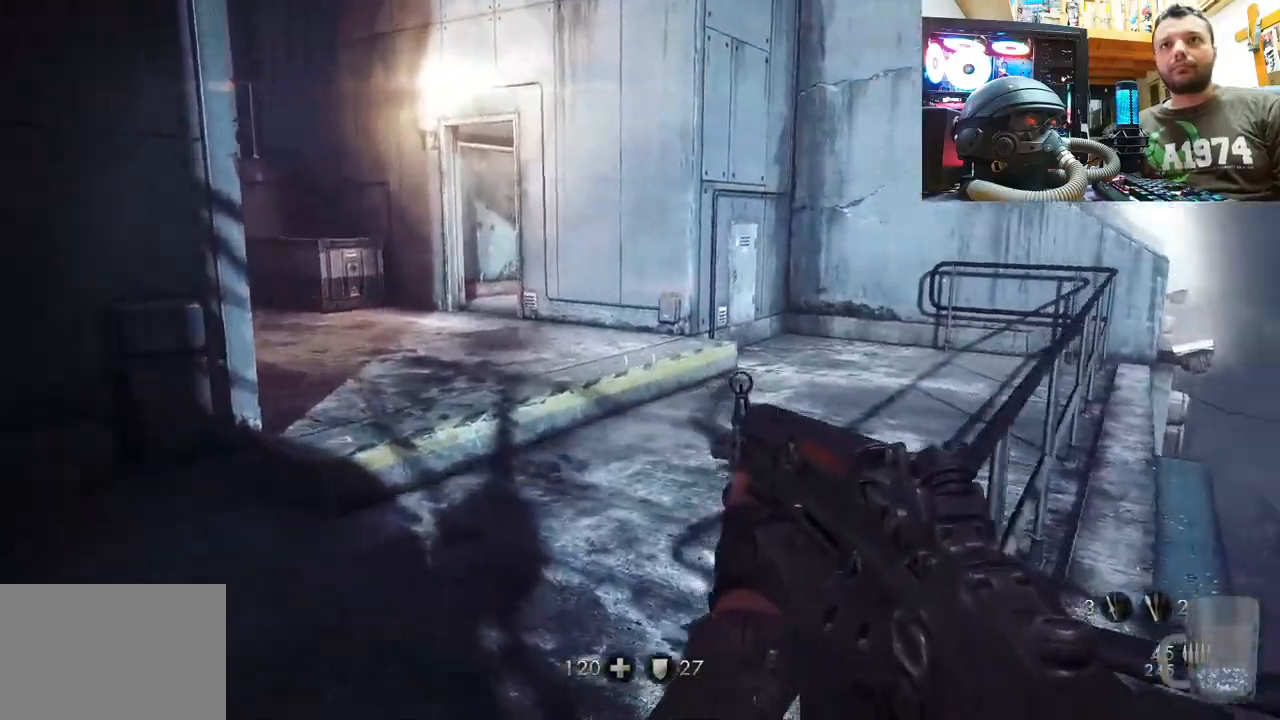
{"buttons": [], "left_stick": "up-right", "right_stick": "center", "events": [[50, "left_stick", "up"], [117, "right_stick", "center"], [183, "right_stick", "left"], [333, "left_stick", "up-right"], [467, "right_stick", "center"]]}
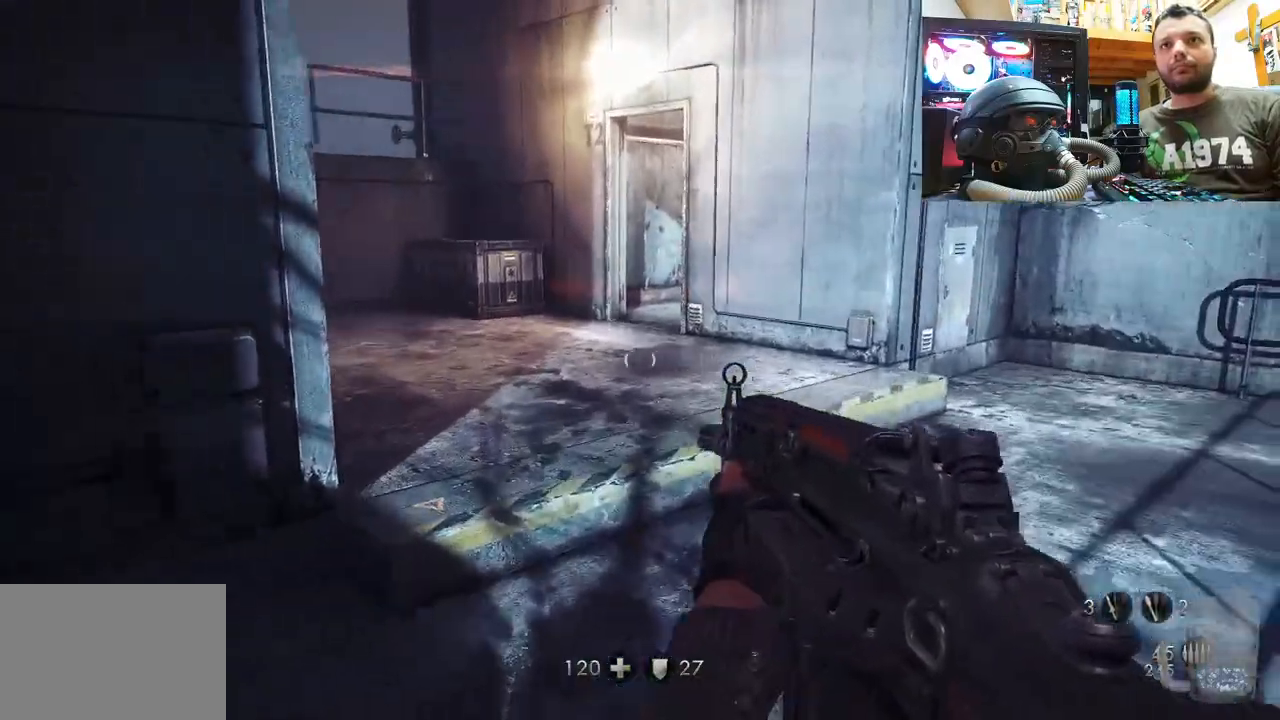
{"buttons": [], "left_stick": "up-right", "right_stick": "up-left", "events": [[233, "right_stick", "up-left"]]}
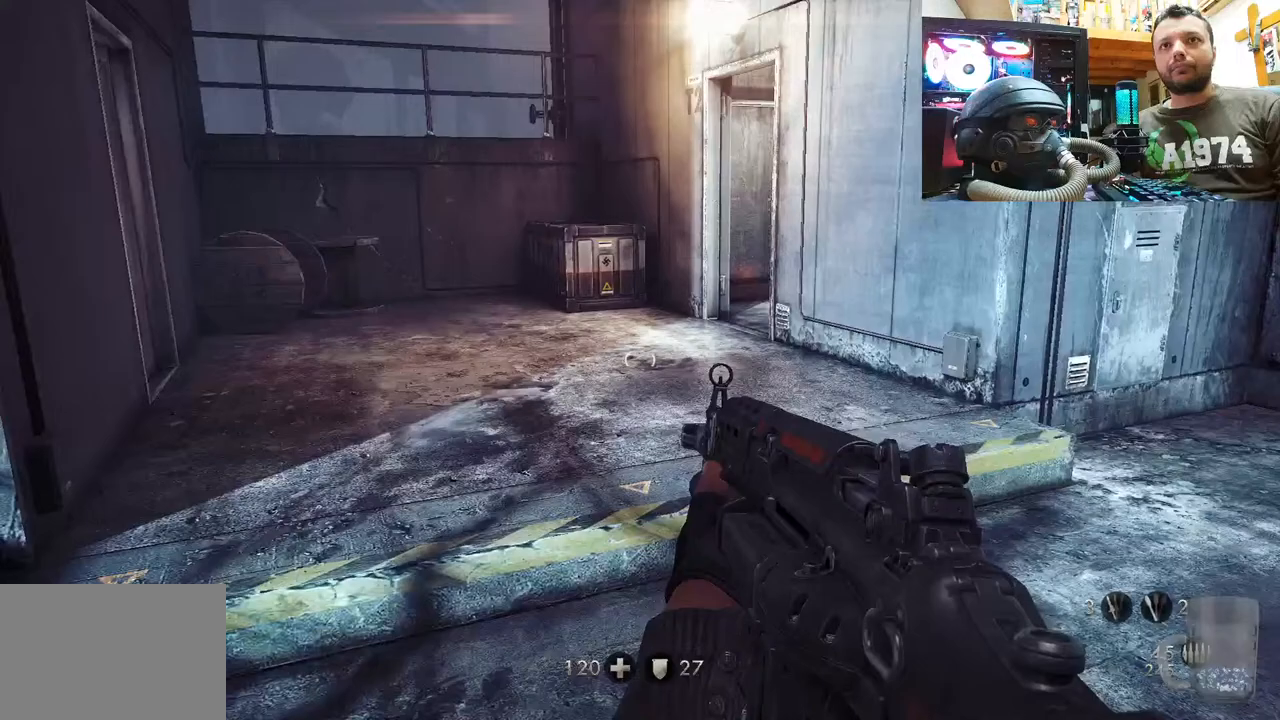
{"buttons": [], "left_stick": "up", "right_stick": "center", "events": [[217, "right_stick", "center"], [433, "left_stick", "up"]]}
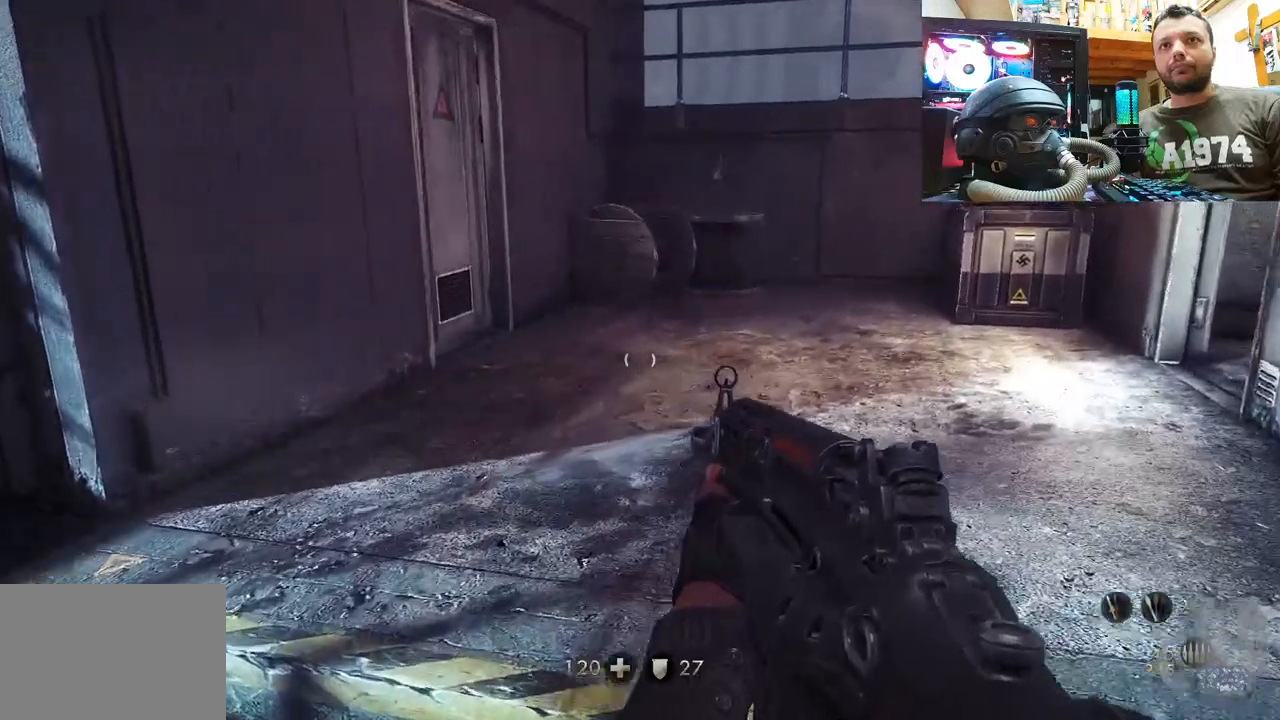
{"buttons": [], "left_stick": "up", "right_stick": "center", "events": []}
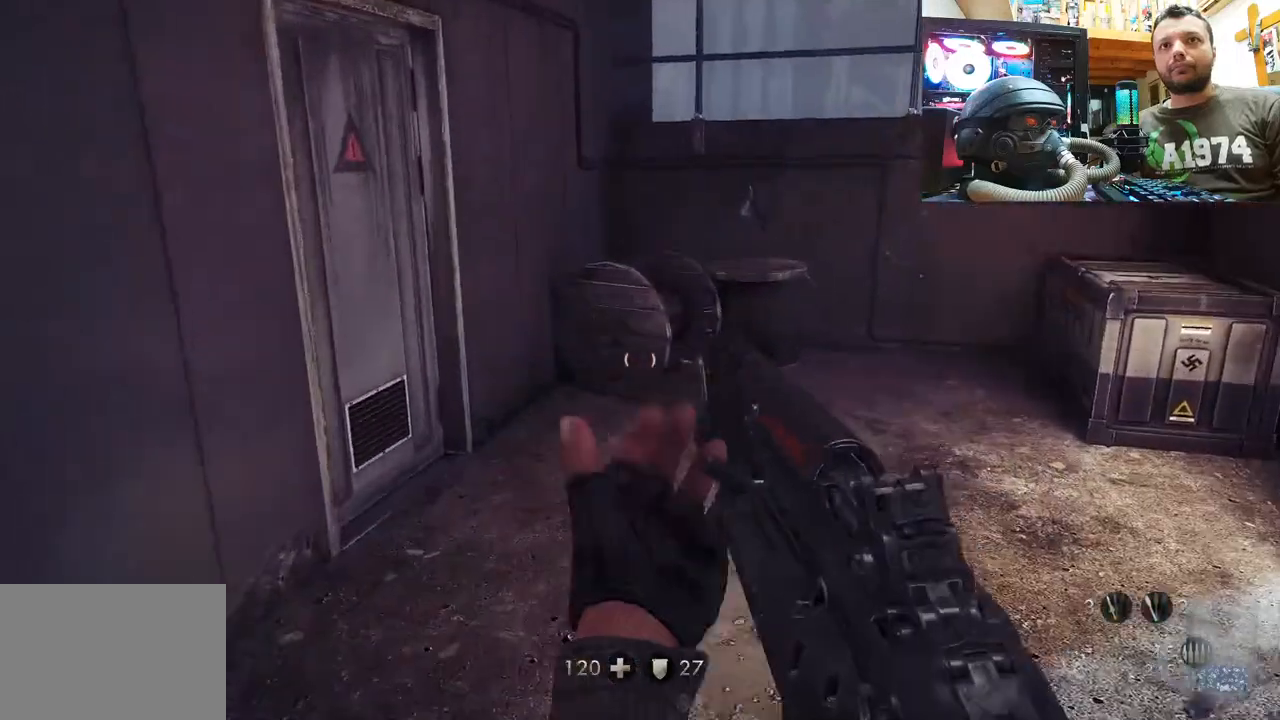
{"buttons": [], "left_stick": "up", "right_stick": "up-right", "events": [[67, "right_stick", "right"], [400, "right_stick", "up-right"]]}
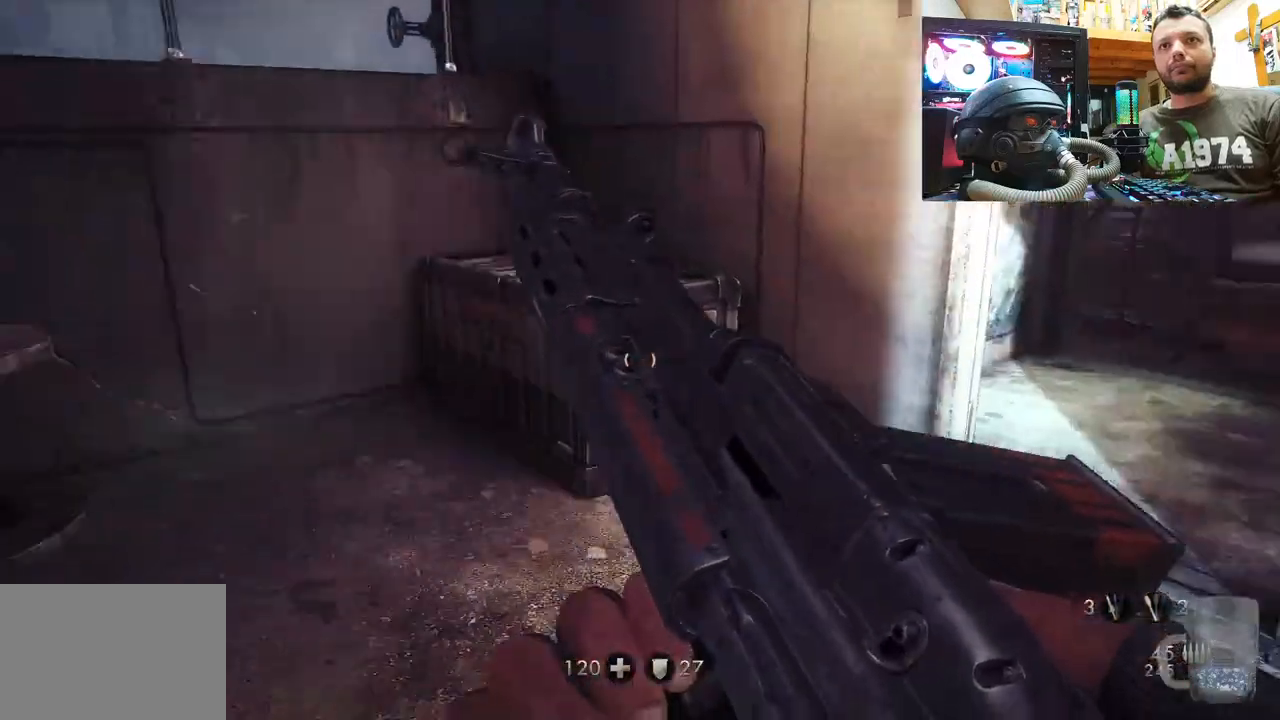
{"buttons": [], "left_stick": "down-right", "right_stick": "right", "events": [[67, "right_stick", "center"], [233, "right_stick", "up-right"], [250, "left_stick", "up-left"], [500, "left_stick", "down-right"], [500, "right_stick", "right"]]}
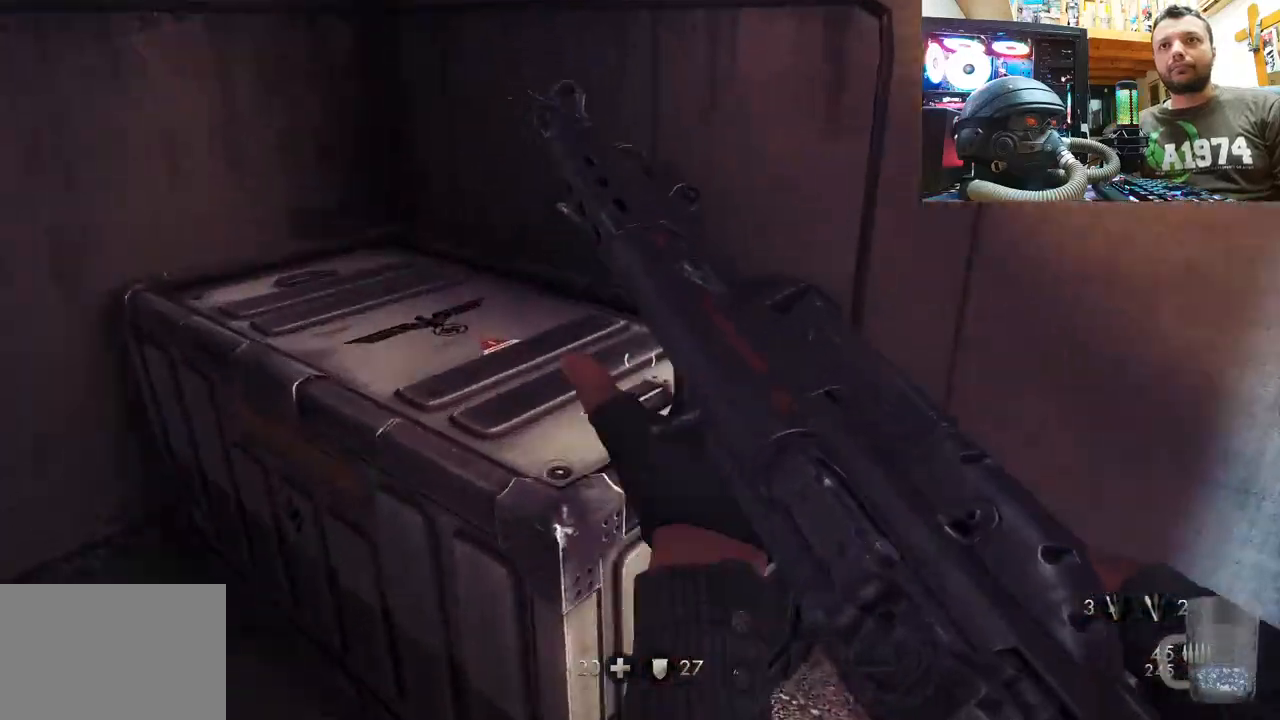
{"buttons": [], "left_stick": "up", "right_stick": "center", "events": [[117, "right_stick", "down-right"], [200, "left_stick", "up-right"], [300, "right_stick", "center"], [400, "left_stick", "up"]]}
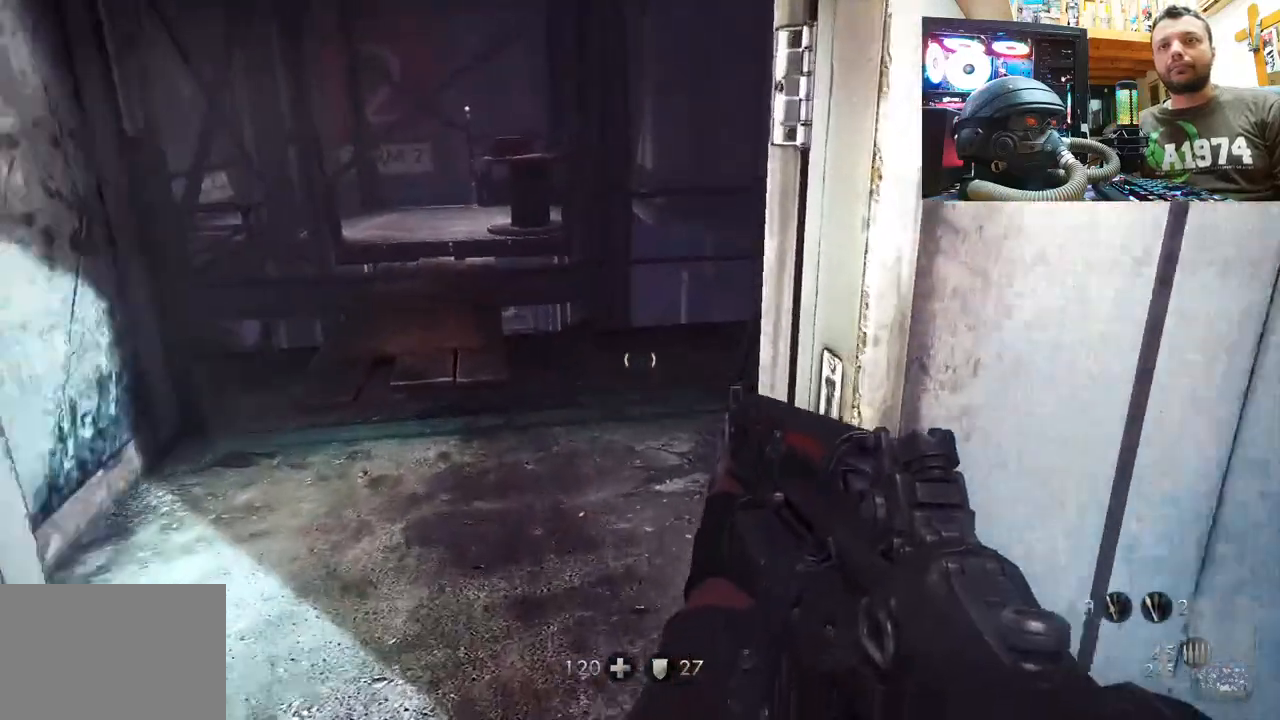
{"buttons": [], "left_stick": "center", "right_stick": "center", "events": [[83, "left_stick", "up-left"], [233, "right_stick", "up-left"], [283, "right_stick", "left"], [317, "left_stick", "center"], [433, "right_stick", "center"]]}
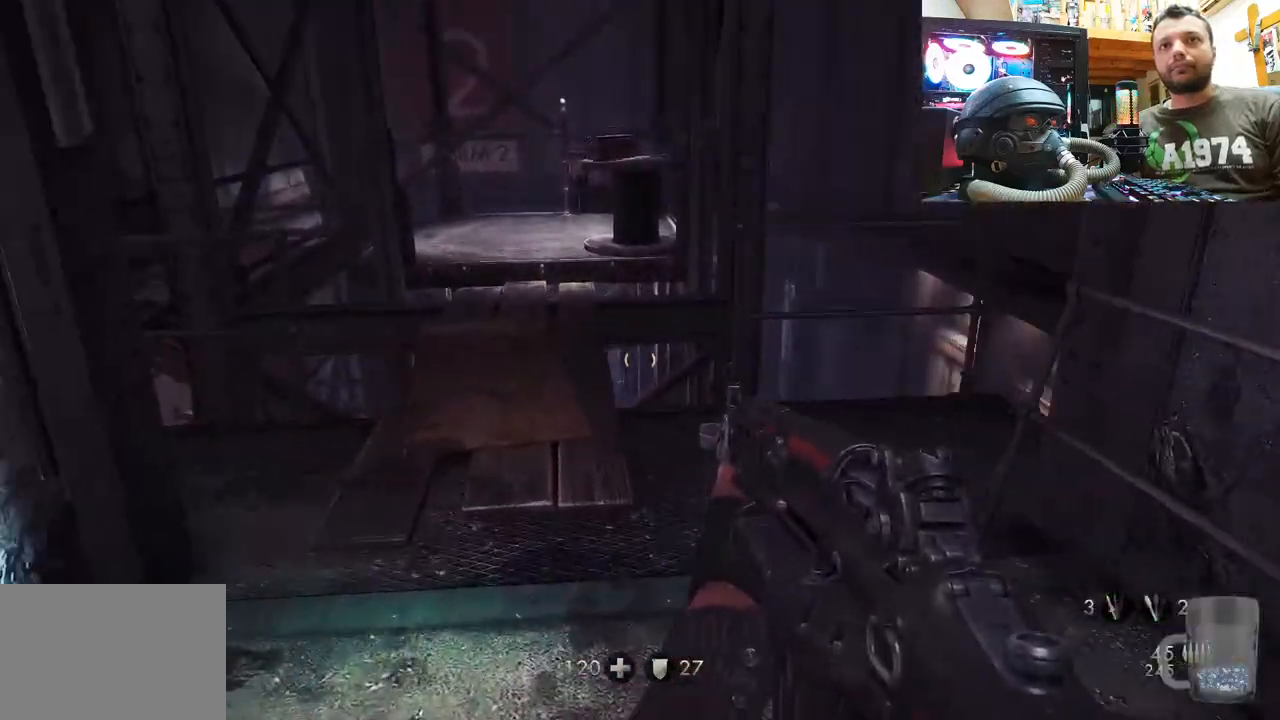
{"buttons": [], "left_stick": "down-left", "right_stick": "down-right", "events": [[267, "right_stick", "right"], [483, "right_stick", "down-right"], [500, "left_stick", "down-left"]]}
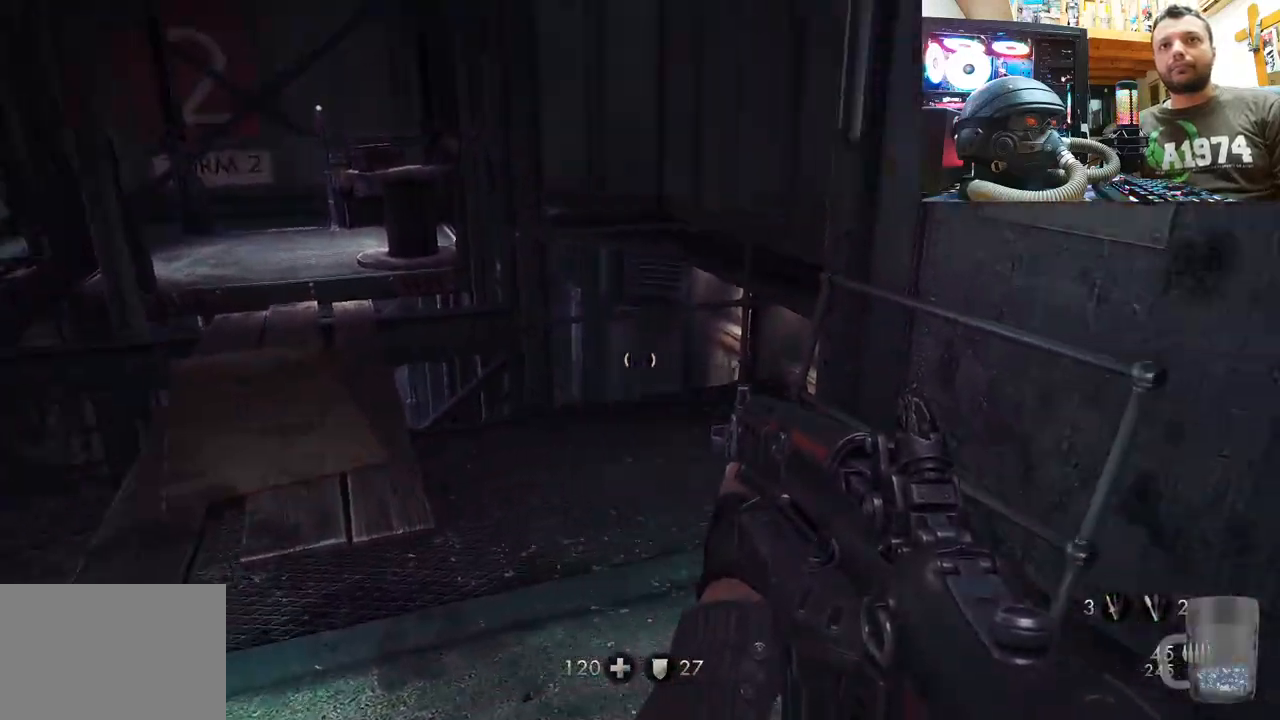
{"buttons": [], "left_stick": "center", "right_stick": "up-left", "events": [[233, "left_stick", "center"], [233, "right_stick", "center"], [383, "right_stick", "up-left"]]}
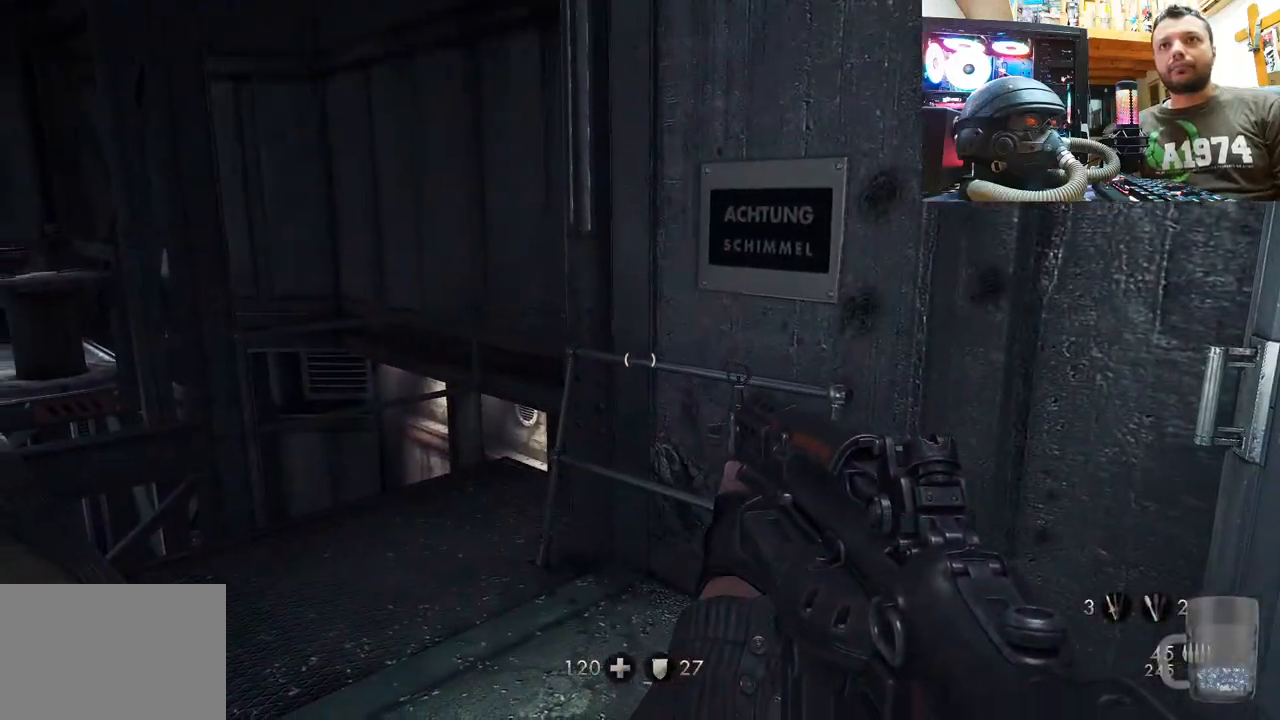
{"buttons": [], "left_stick": "up", "right_stick": "up-left", "events": [[67, "left_stick", "up"]]}
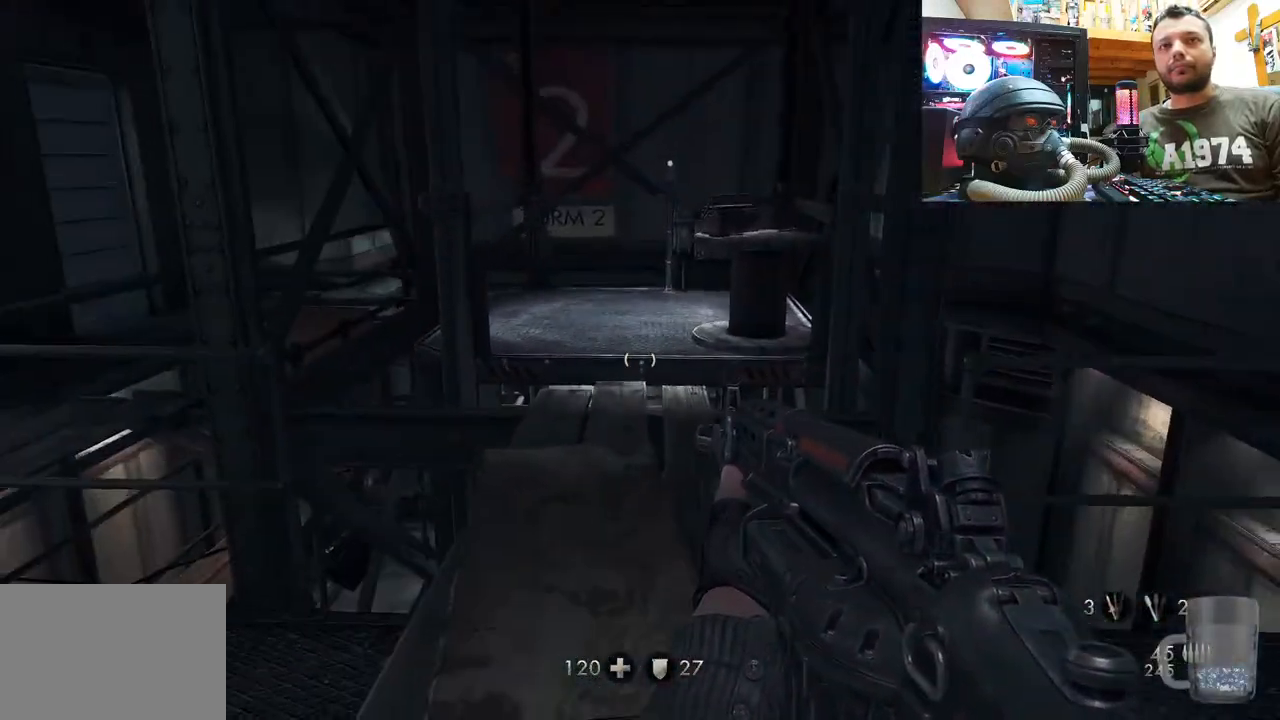
{"buttons": [], "left_stick": "center", "right_stick": "up", "events": [[150, "right_stick", "up"], [300, "left_stick", "center"]]}
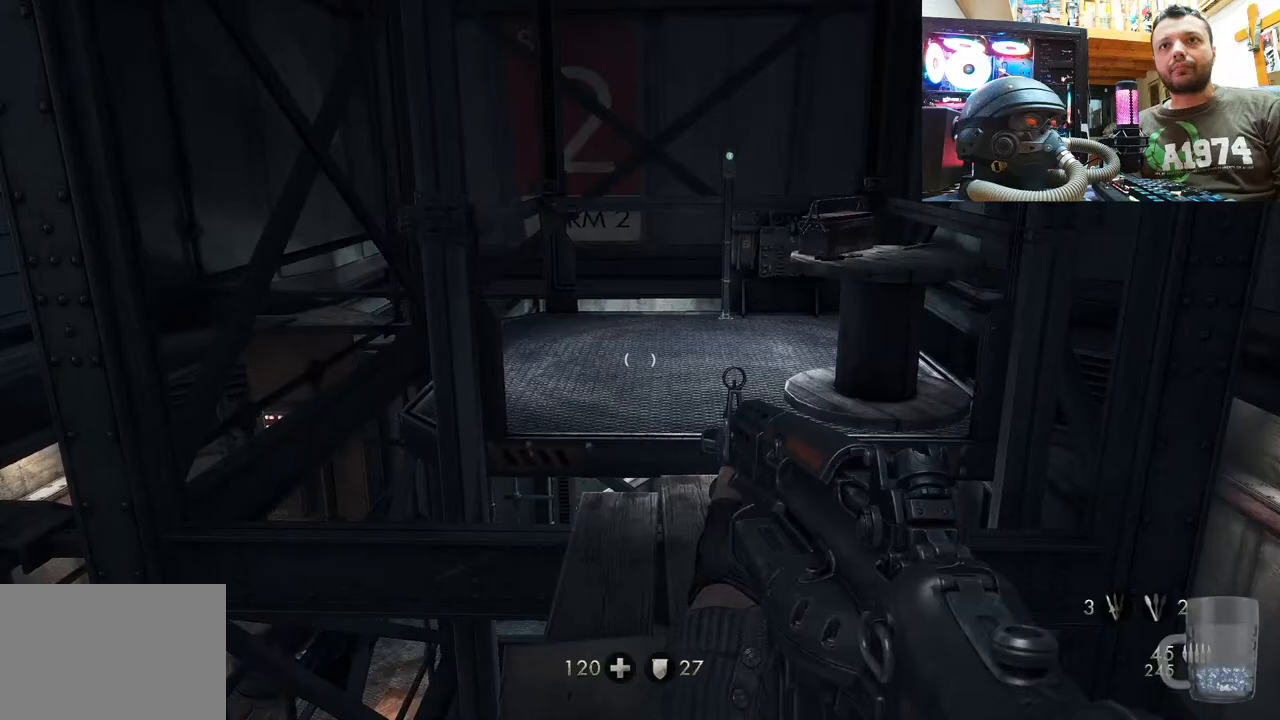
{"buttons": [], "left_stick": "center", "right_stick": "right", "events": [[350, "right_stick", "right"]]}
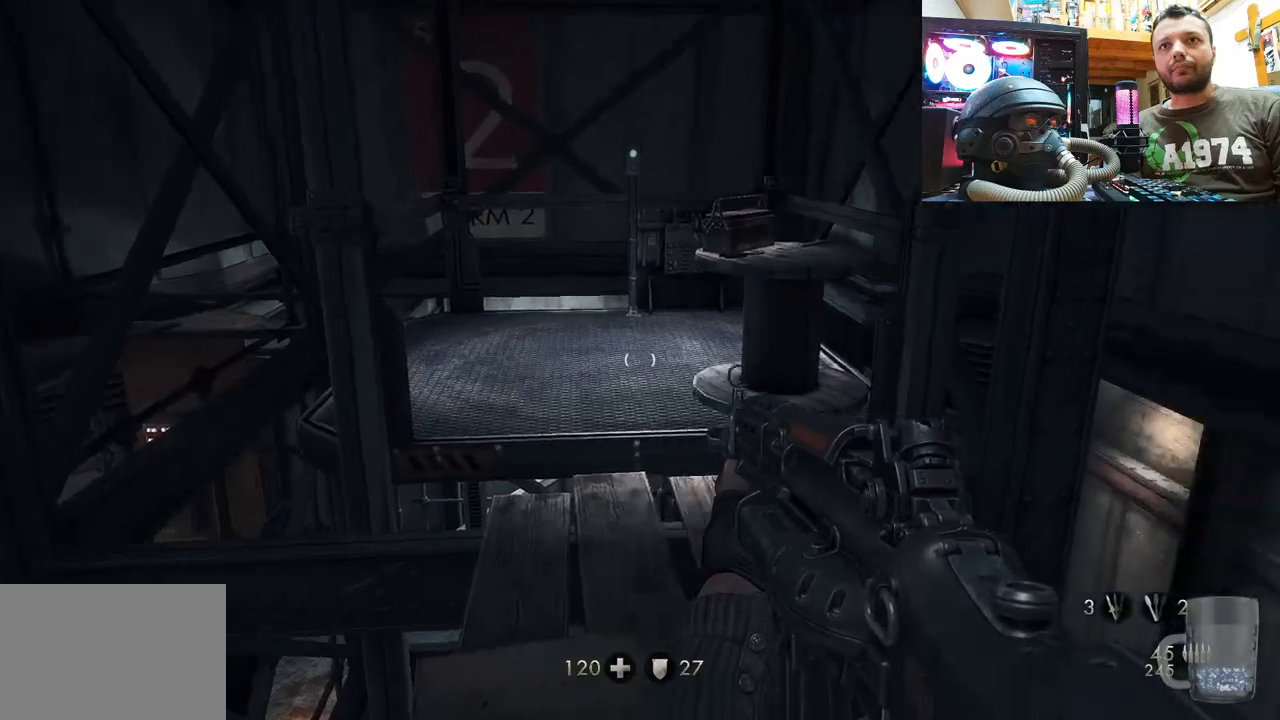
{"buttons": [], "left_stick": "up-right", "right_stick": "right", "events": [[117, "left_stick", "down-right"], [383, "left_stick", "right"], [483, "left_stick", "up-right"]]}
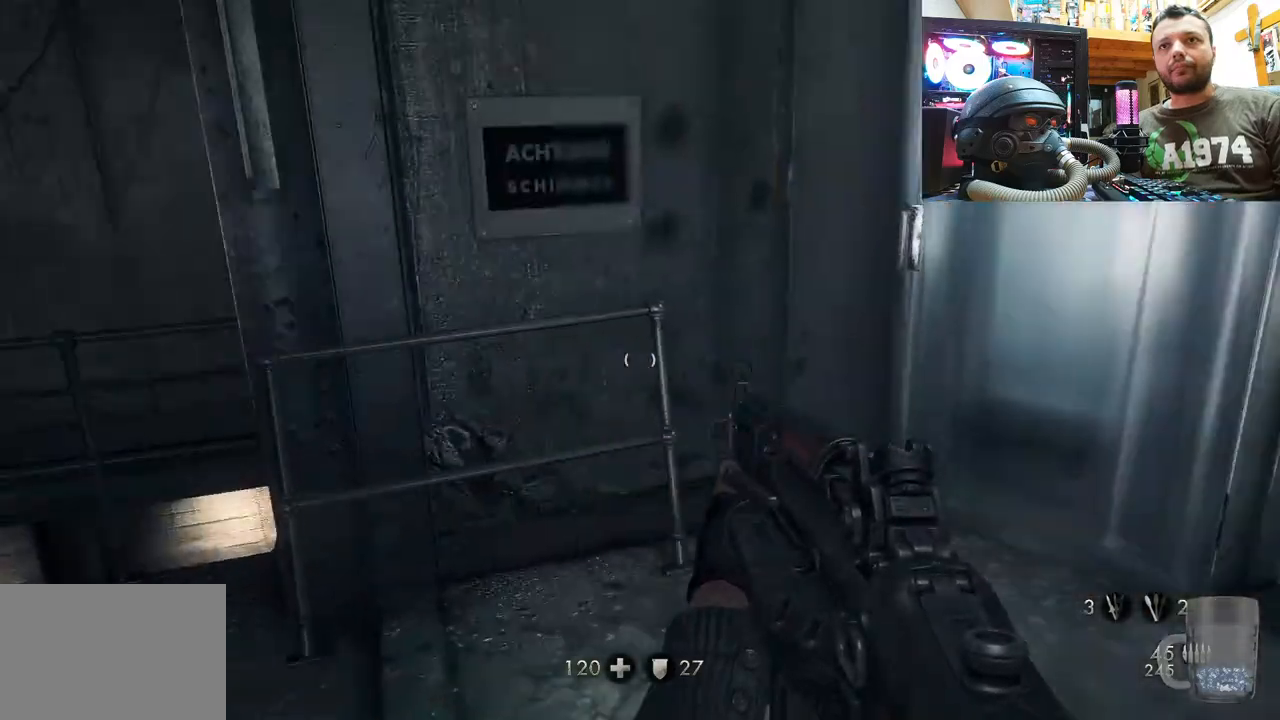
{"buttons": [], "left_stick": "up", "right_stick": "right", "events": [[133, "left_stick", "up"], [200, "right_stick", "center"], [350, "right_stick", "right"]]}
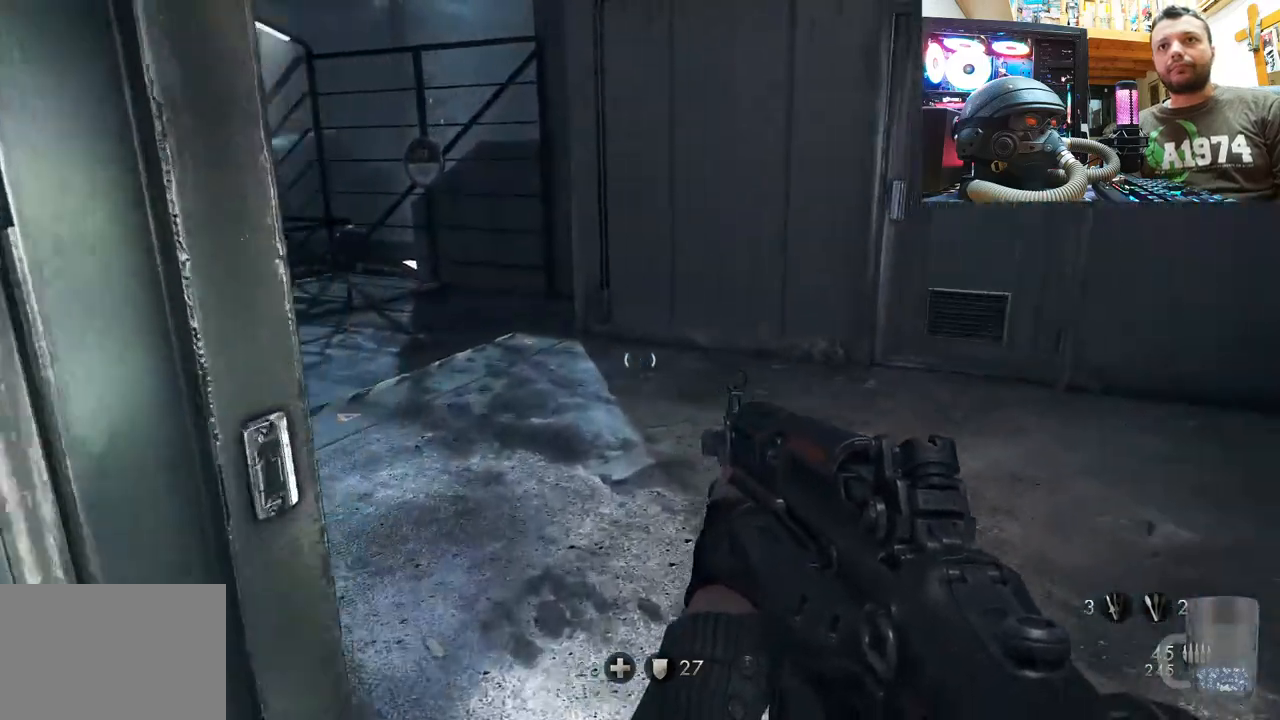
{"buttons": [], "left_stick": "up-right", "right_stick": "up-left", "events": [[17, "right_stick", "left"], [333, "left_stick", "up-right"], [333, "right_stick", "up-left"]]}
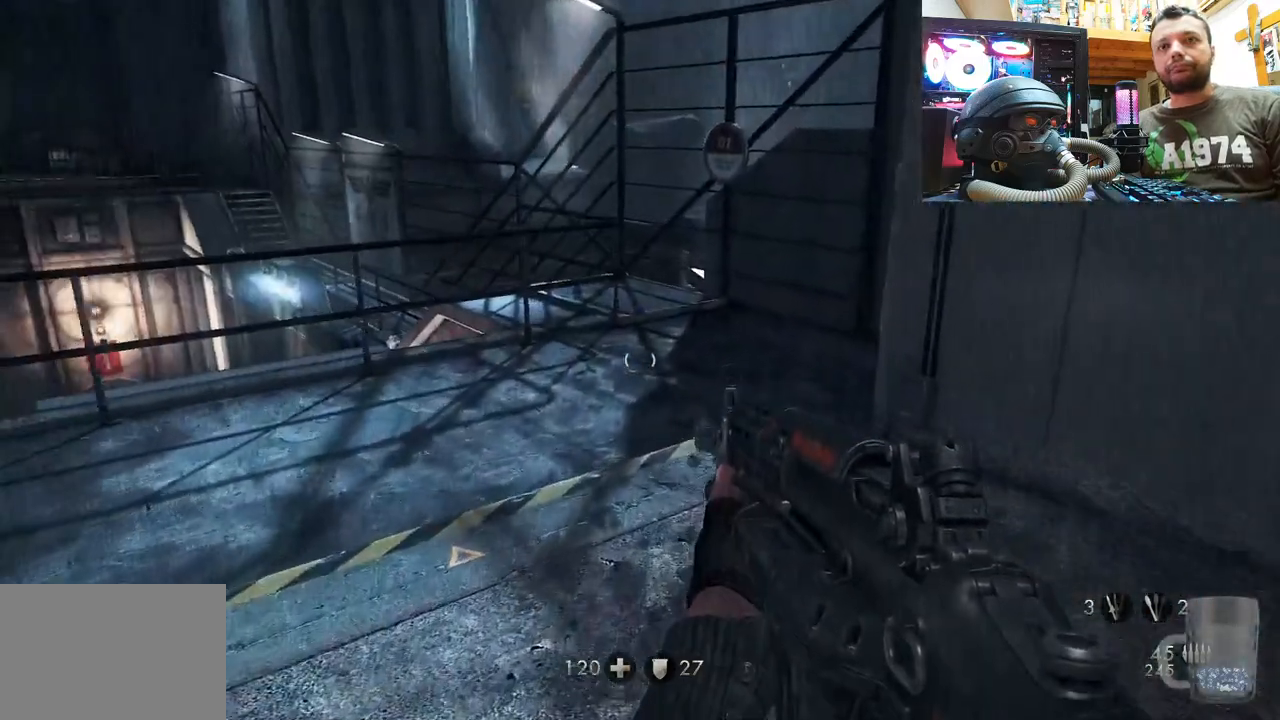
{"buttons": [], "left_stick": "up-right", "right_stick": "center", "events": [[250, "right_stick", "center"]]}
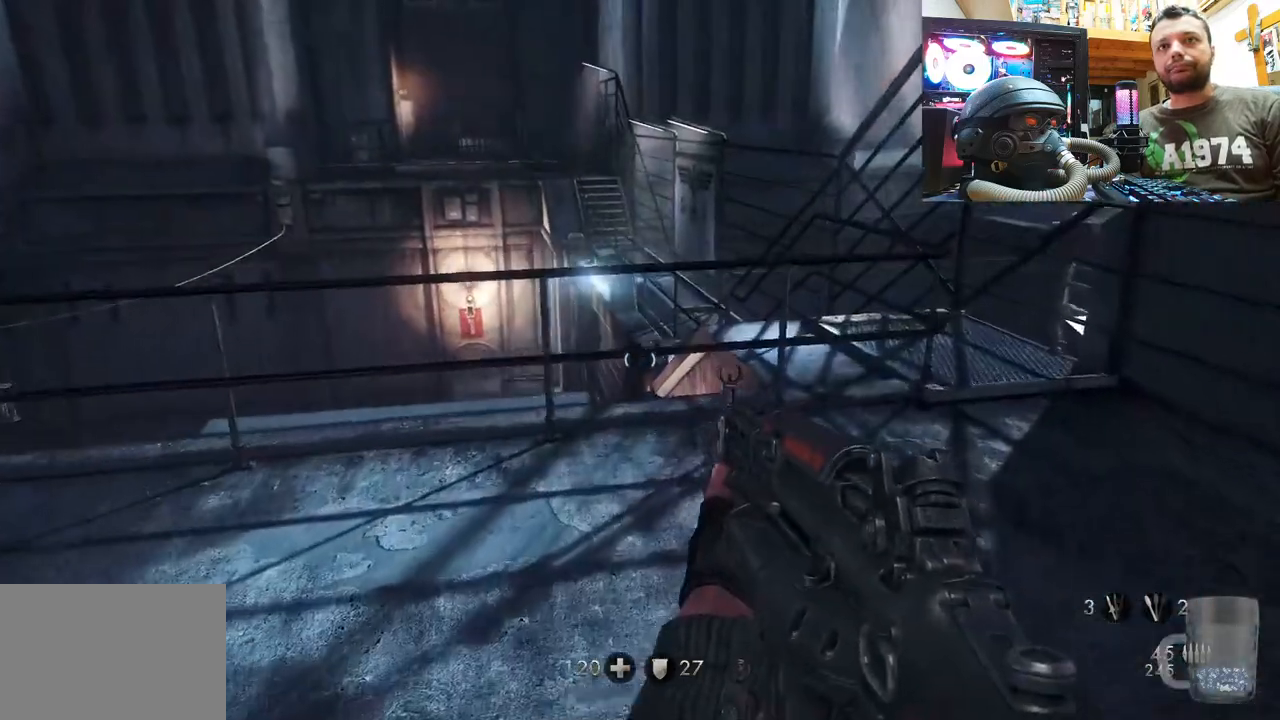
{"buttons": [], "left_stick": "up-right", "right_stick": "center", "events": [[67, "right_stick", "right"], [233, "right_stick", "center"]]}
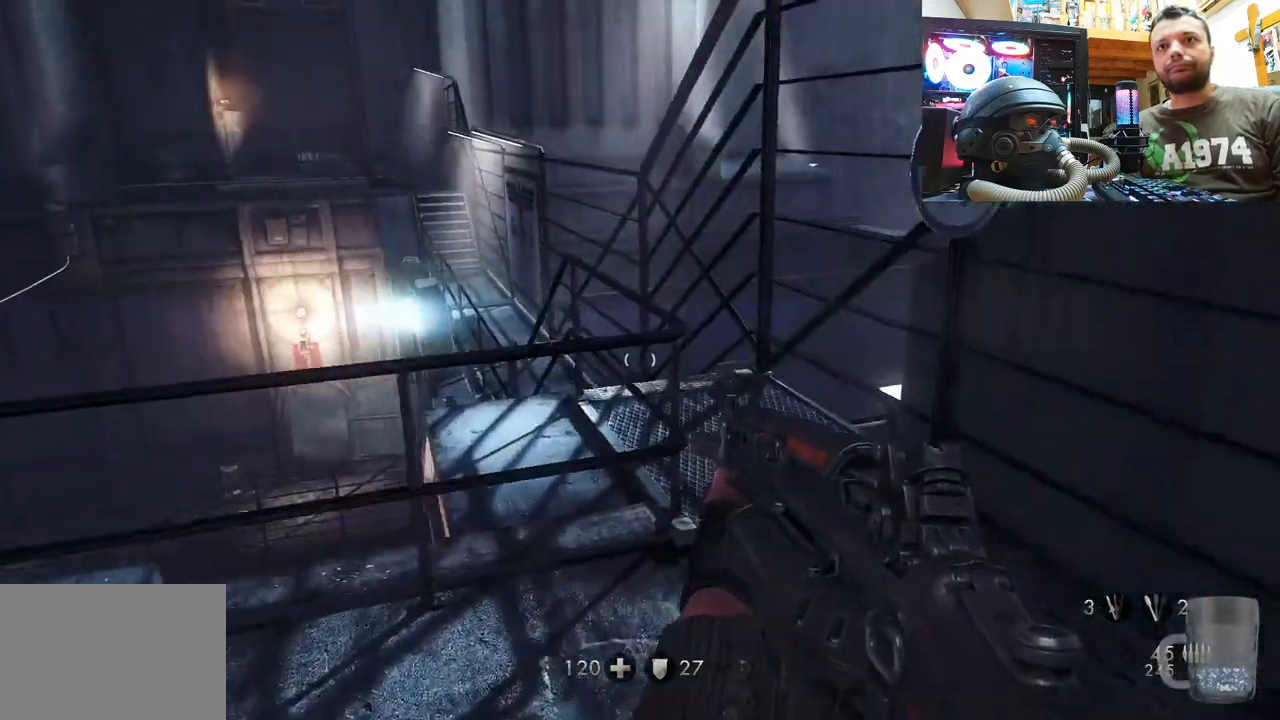
{"buttons": [], "left_stick": "up-right", "right_stick": "center", "events": [[117, "right_stick", "left"], [283, "right_stick", "up-left"], [400, "right_stick", "center"]]}
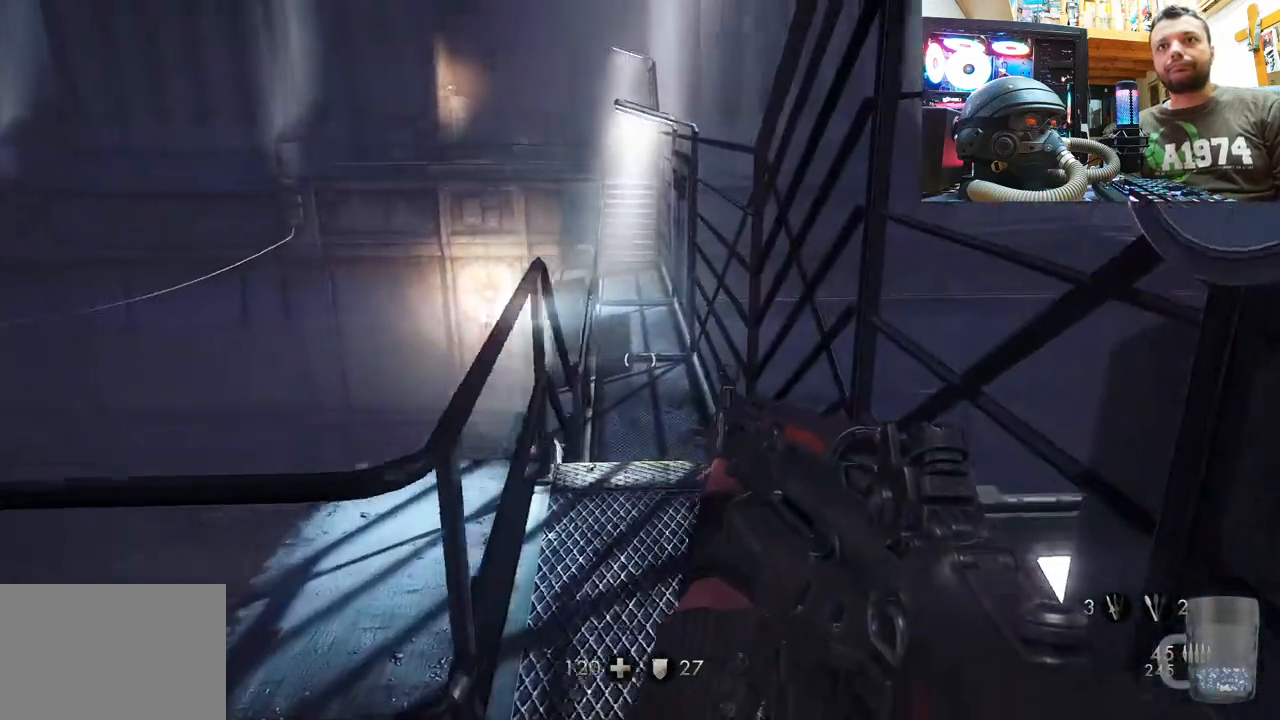
{"buttons": [], "left_stick": "up", "right_stick": "center", "events": [[17, "left_stick", "up"], [50, "L3", "down"], [283, "L3", "up"]]}
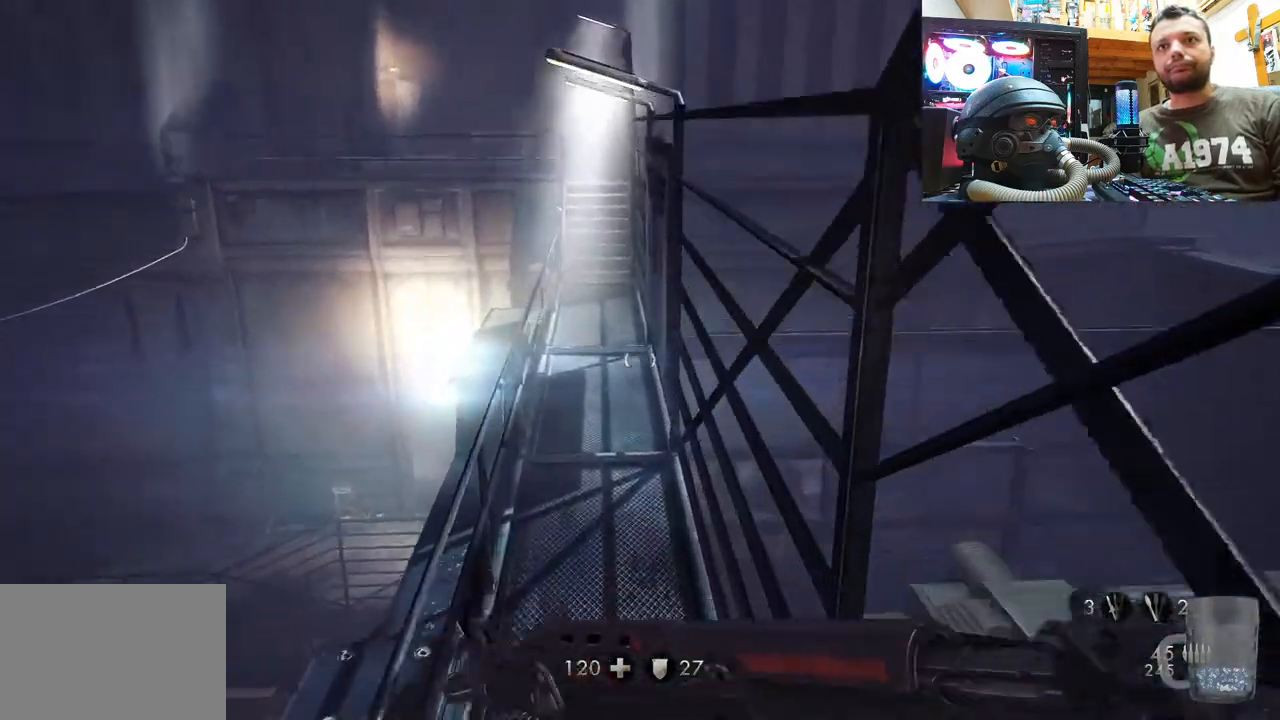
{"buttons": [], "left_stick": "up", "right_stick": "center", "events": []}
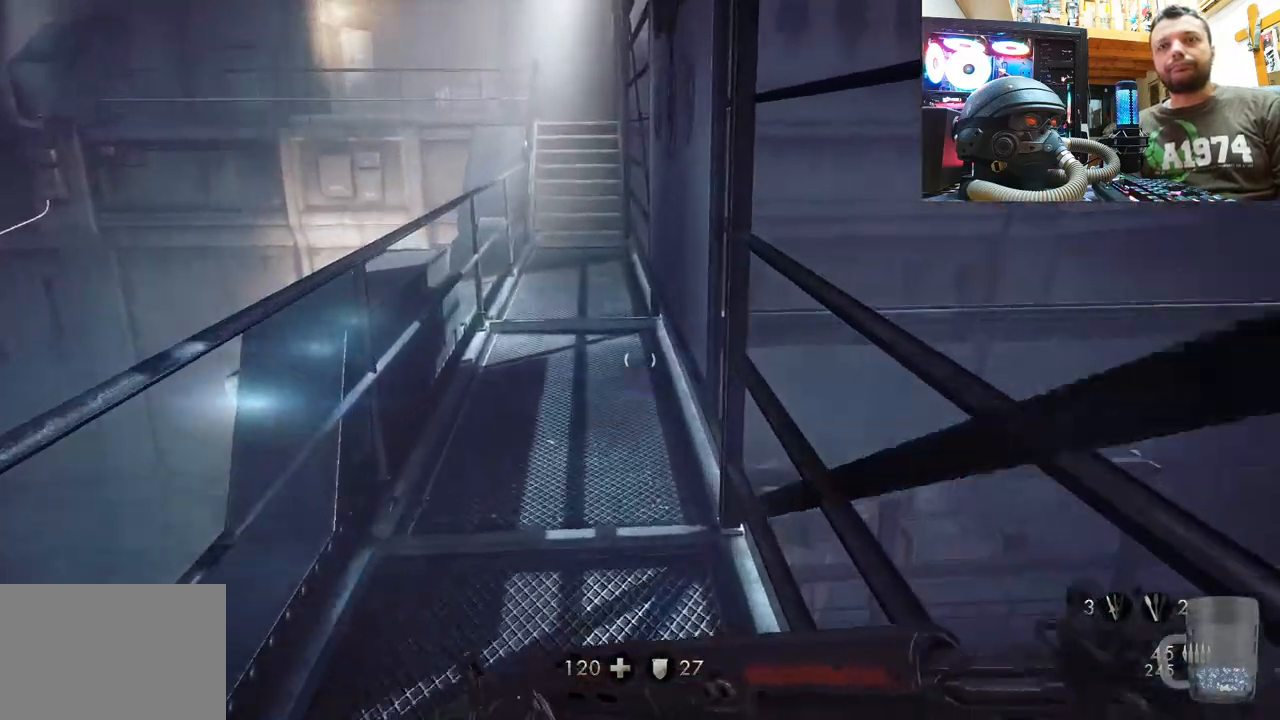
{"buttons": [], "left_stick": "up", "right_stick": "center", "events": [[17, "right_stick", "down-left"], [250, "right_stick", "center"]]}
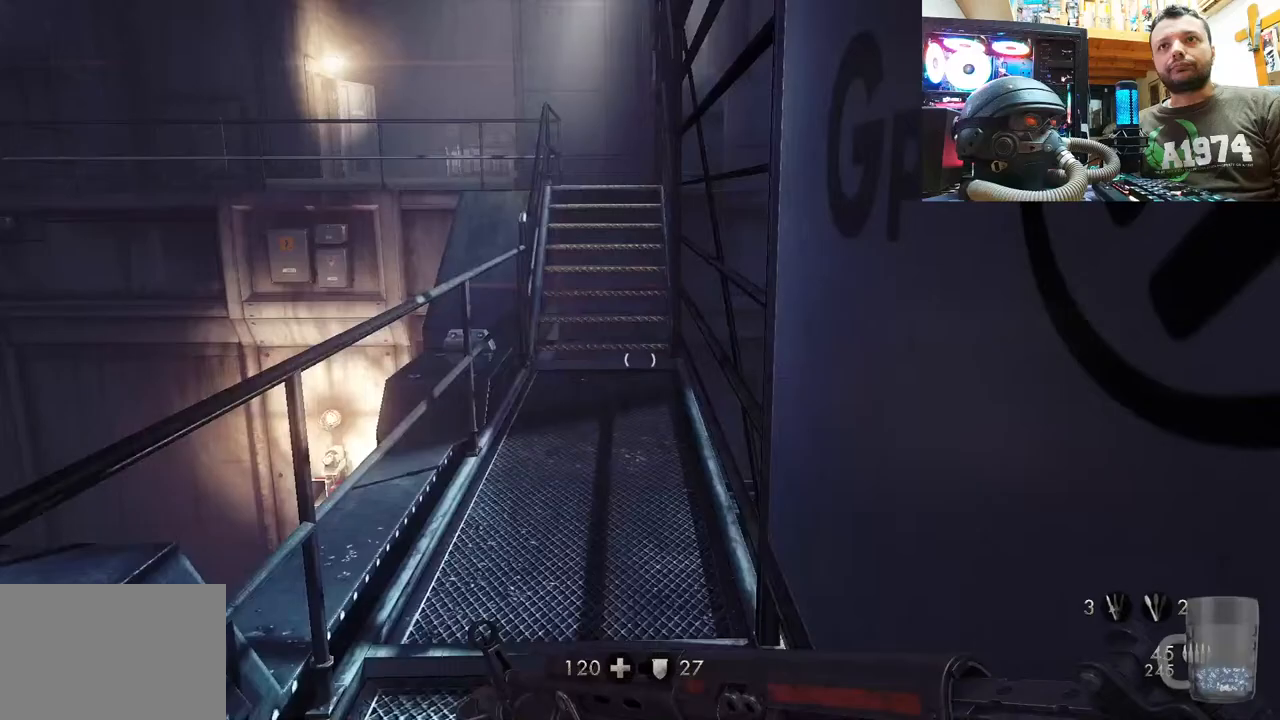
{"buttons": [], "left_stick": "up", "right_stick": "center", "events": []}
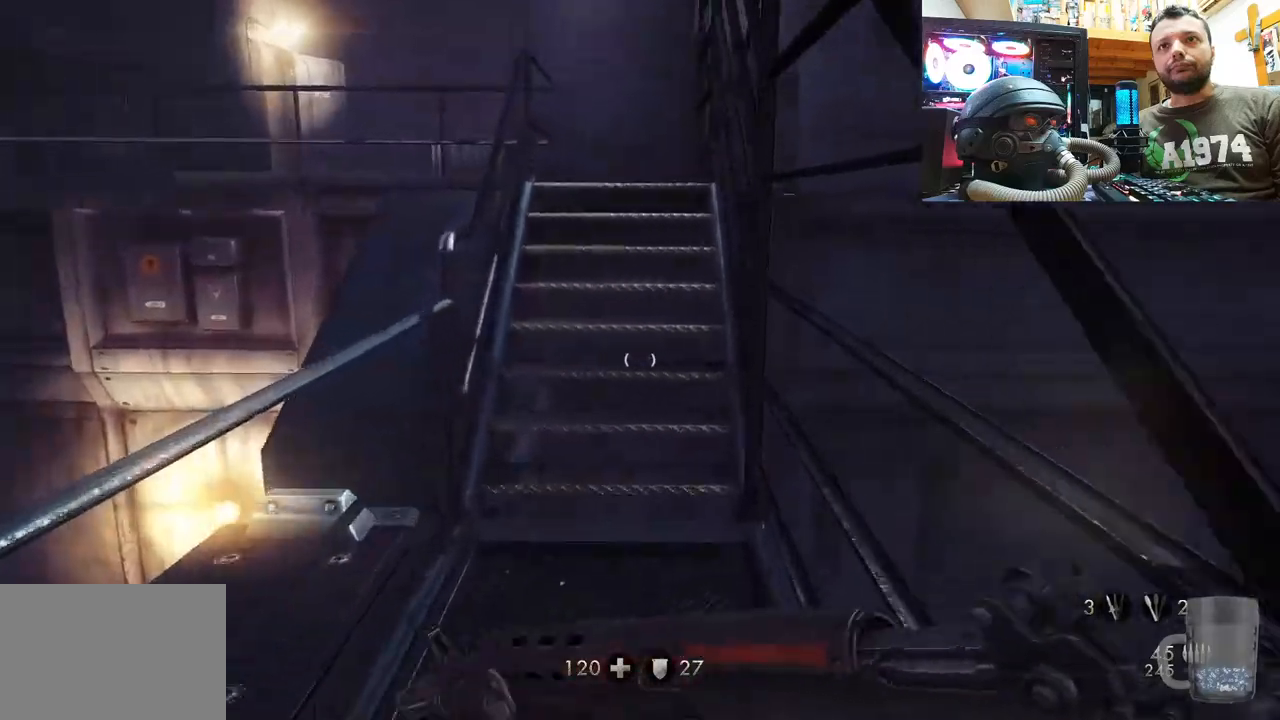
{"buttons": [], "left_stick": "up", "right_stick": "left", "events": [[400, "right_stick", "left"]]}
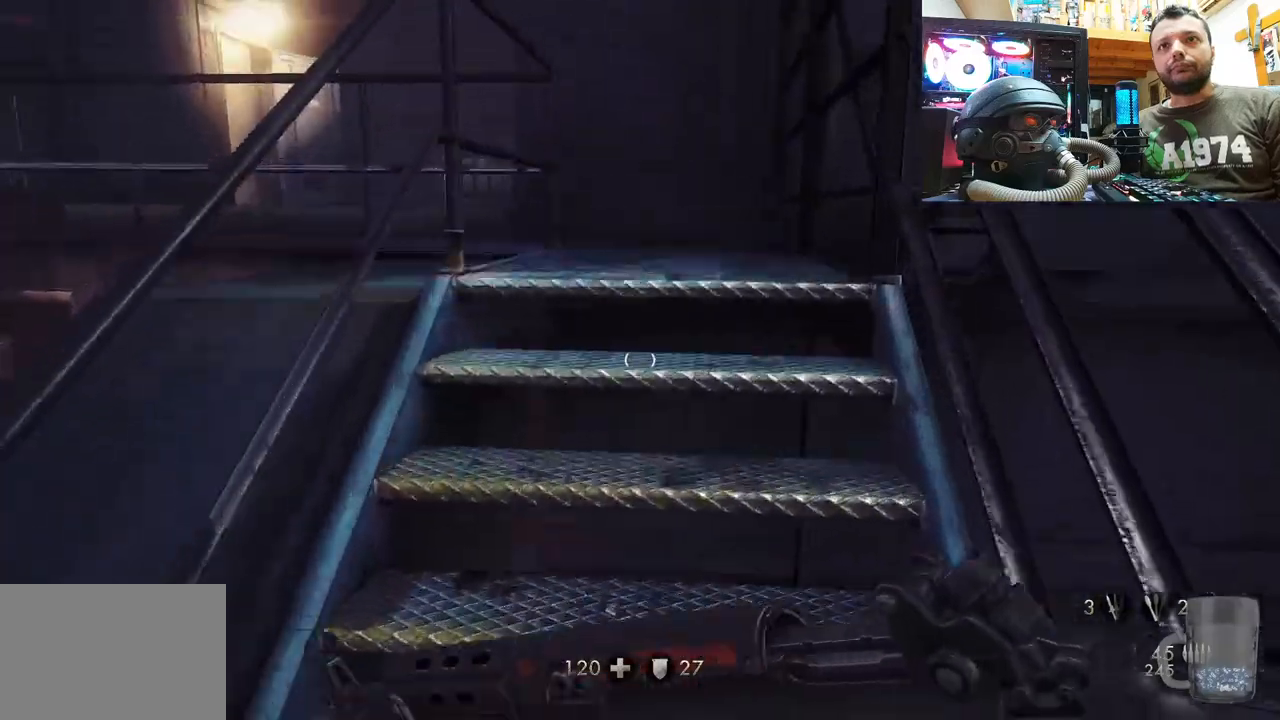
{"buttons": [], "left_stick": "up", "right_stick": "up-left", "events": [[17, "right_stick", "up-left"]]}
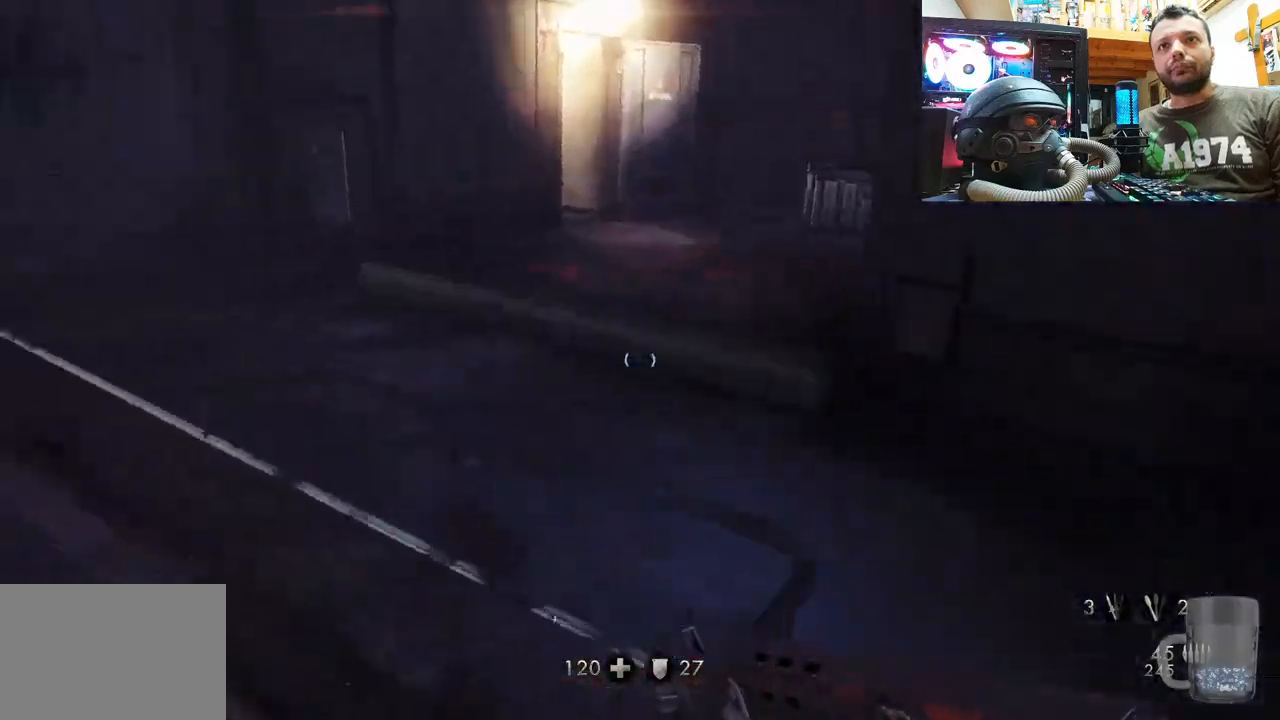
{"buttons": [], "left_stick": "up-left", "right_stick": "right", "events": [[300, "right_stick", "center"], [367, "left_stick", "up-left"], [383, "right_stick", "right"]]}
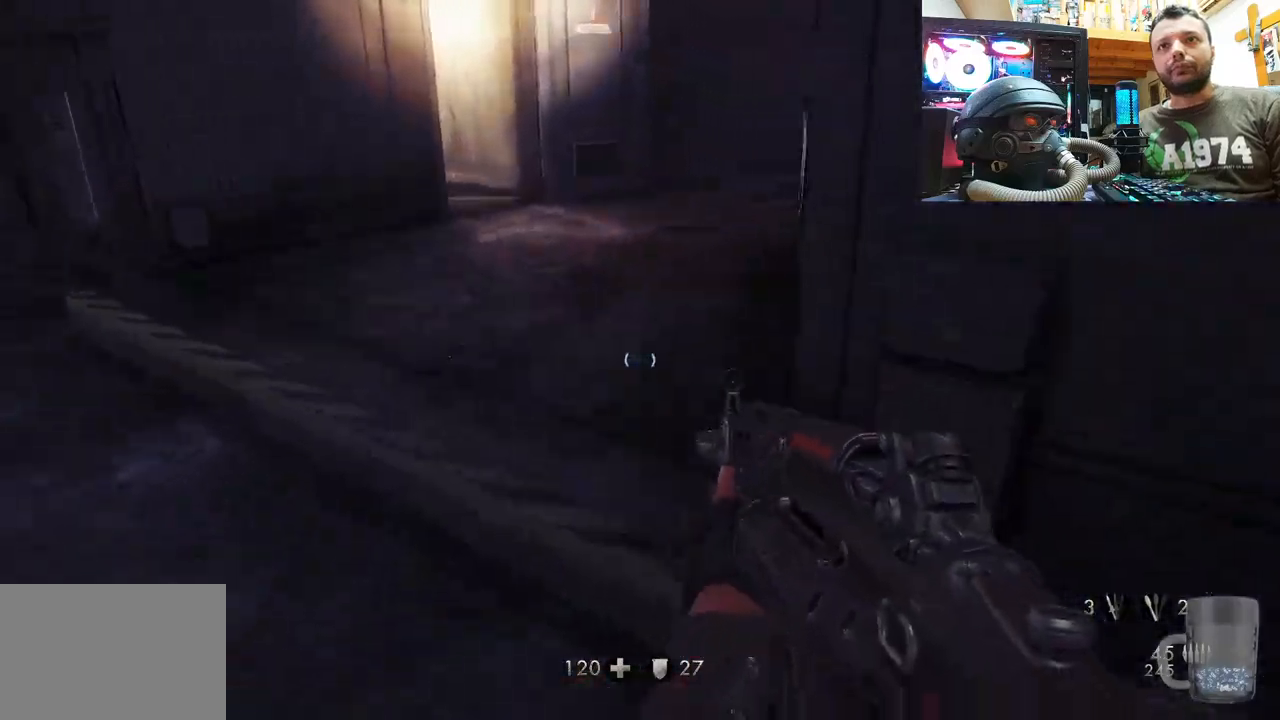
{"buttons": [], "left_stick": "up-left", "right_stick": "center", "events": [[67, "right_stick", "down-right"], [333, "right_stick", "center"]]}
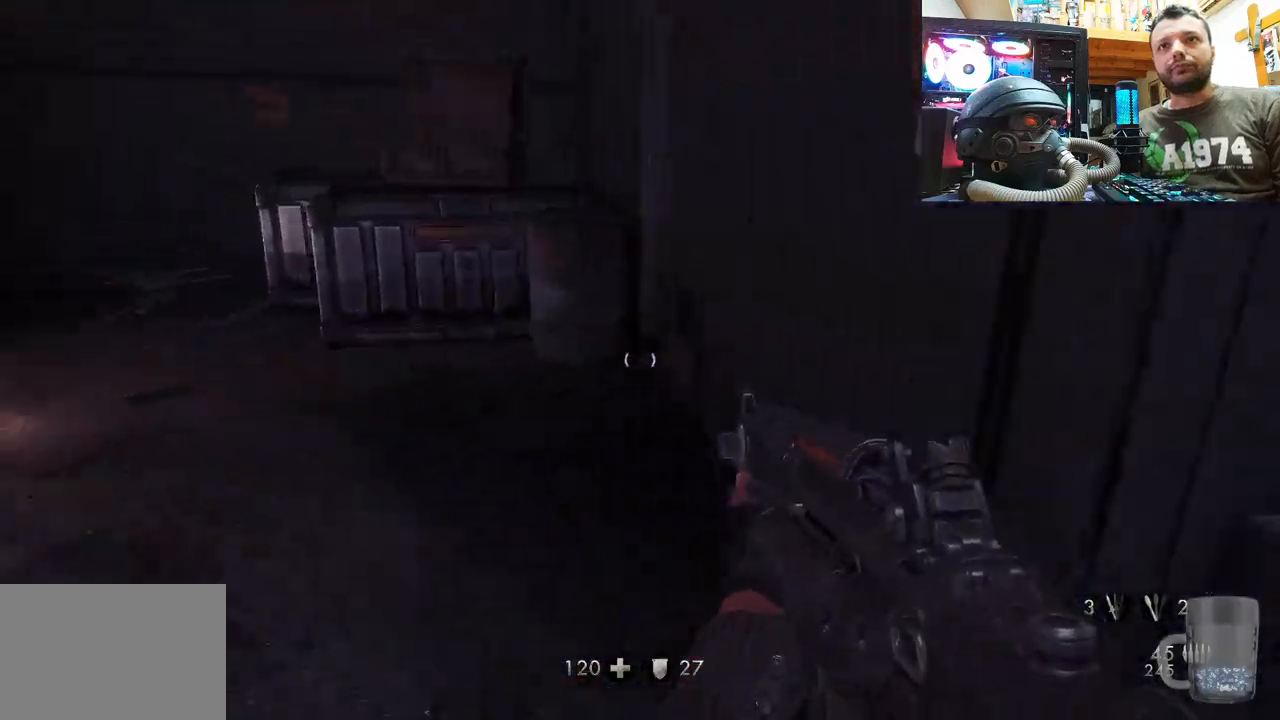
{"buttons": [], "left_stick": "up-right", "right_stick": "left", "events": [[83, "right_stick", "left"], [233, "left_stick", "up"], [383, "left_stick", "up-right"]]}
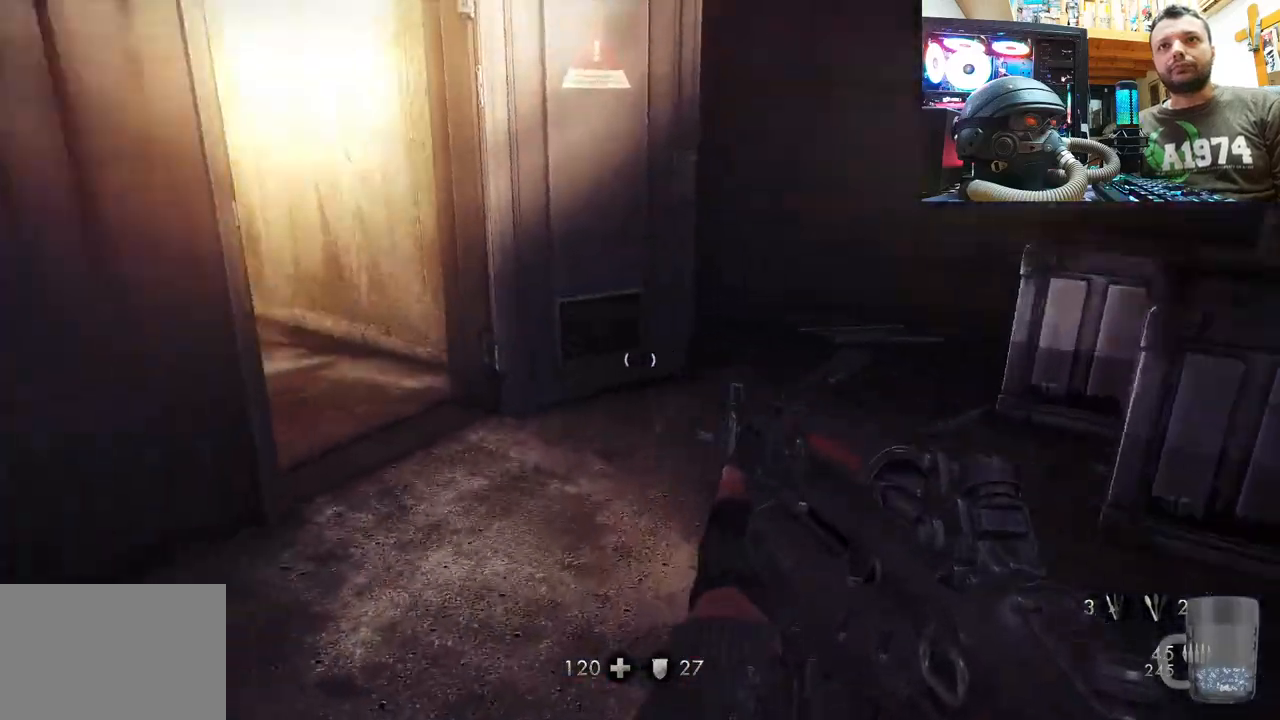
{"buttons": [], "left_stick": "up", "right_stick": "left", "events": [[467, "left_stick", "up"]]}